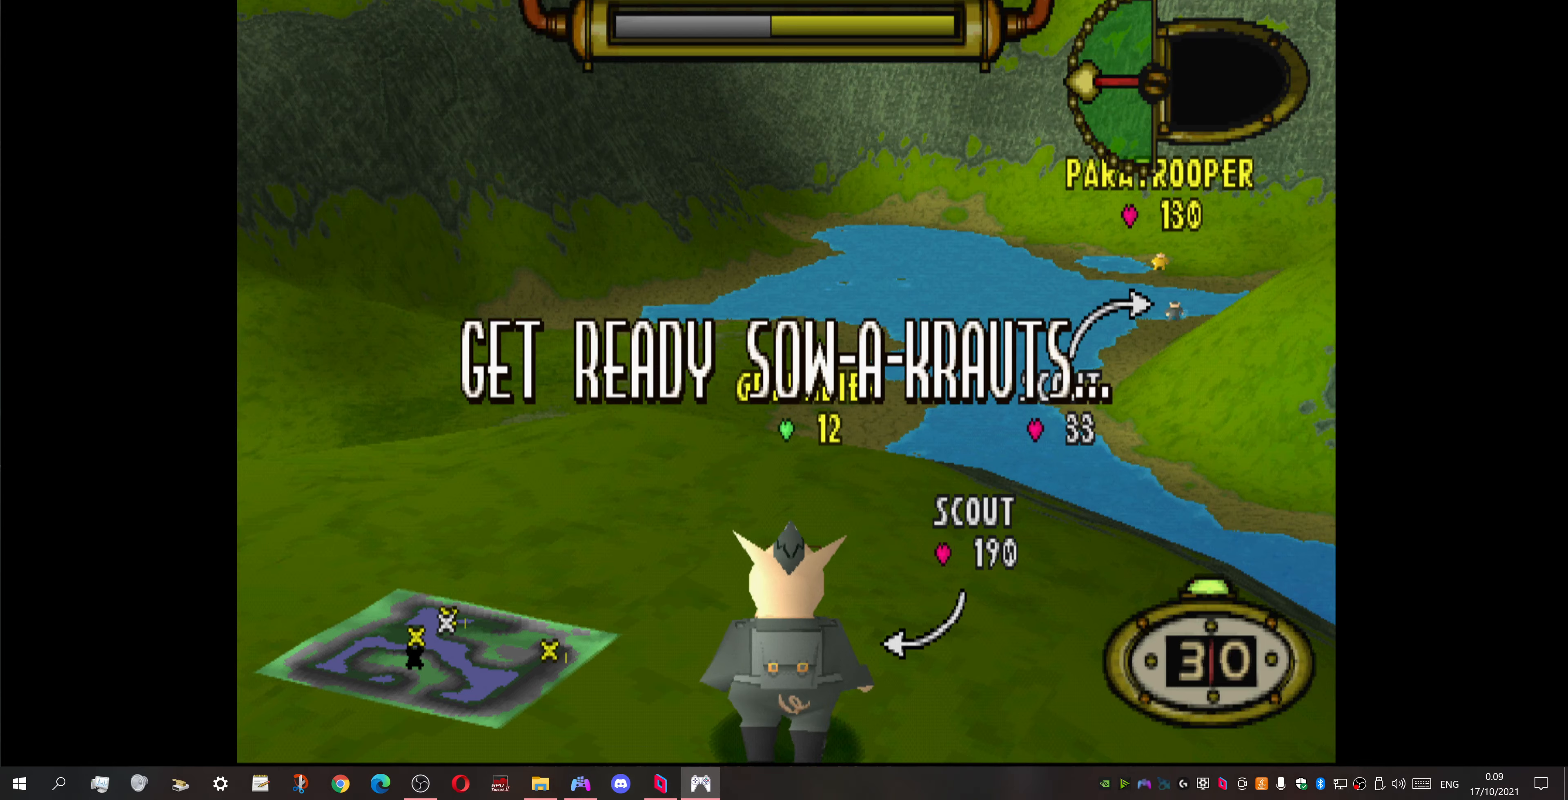
Gameplay with a controller (PlayStation layout); each line is a JSON object with the inputs held at the frame after it. "events" lists button and stick changes between this image and that frame as [ms after this image, input, new state], when the widget could be followed in between. Not read: left_stick right_stick.
{"buttons": ["DPAD_UP"], "events": [[233, "DPAD_LEFT", "down"], [266, "DPAD_UP", "down"], [466, "DPAD_LEFT", "up"]]}
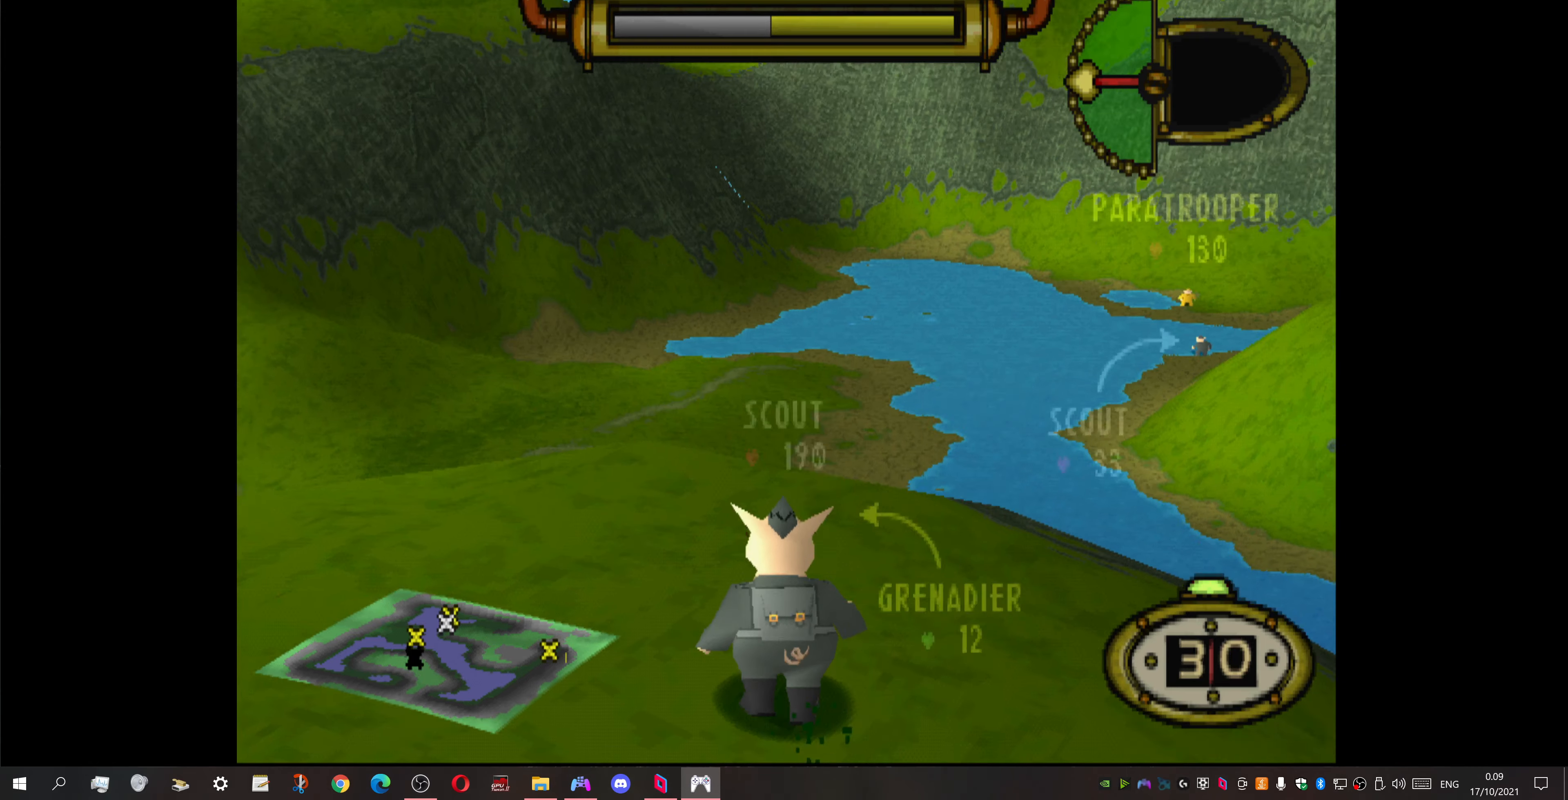
{"buttons": ["DPAD_UP"], "events": []}
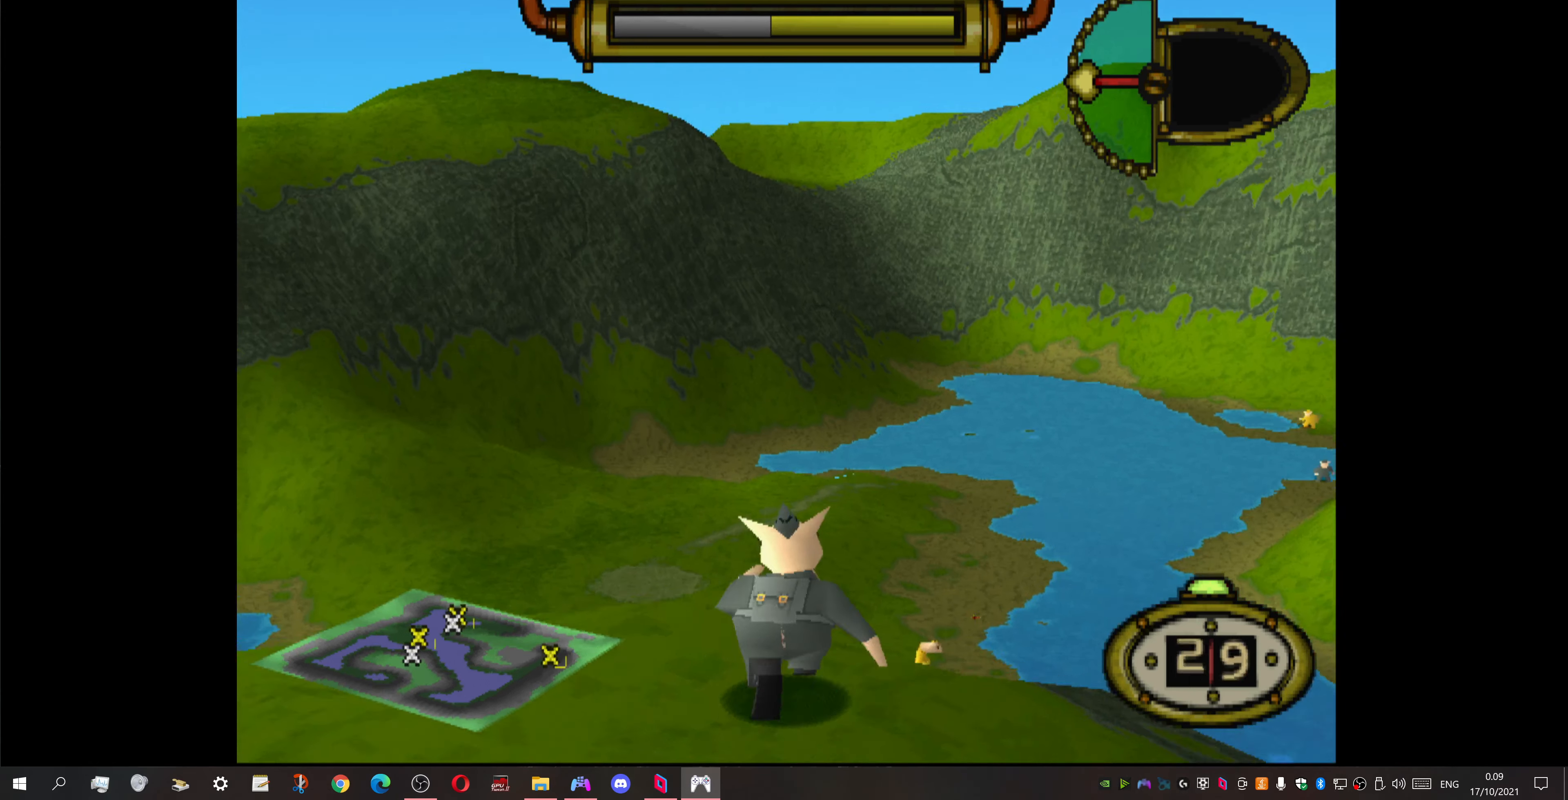
{"buttons": ["DPAD_UP"], "events": [[100, "DPAD_LEFT", "down"], [233, "DPAD_LEFT", "up"]]}
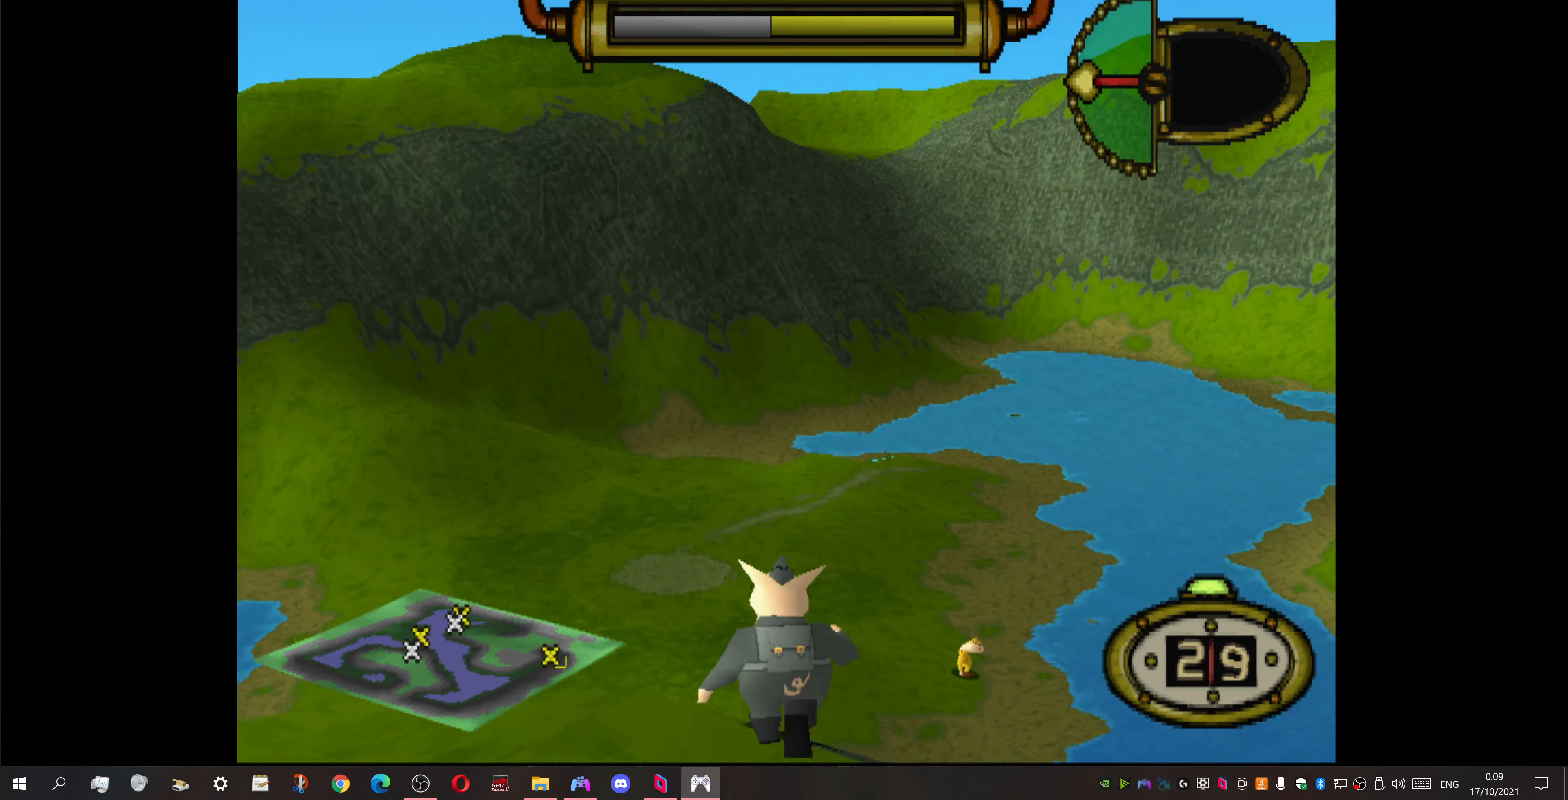
{"buttons": ["DPAD_UP"], "events": [[266, "DPAD_RIGHT", "down"], [400, "DPAD_RIGHT", "up"]]}
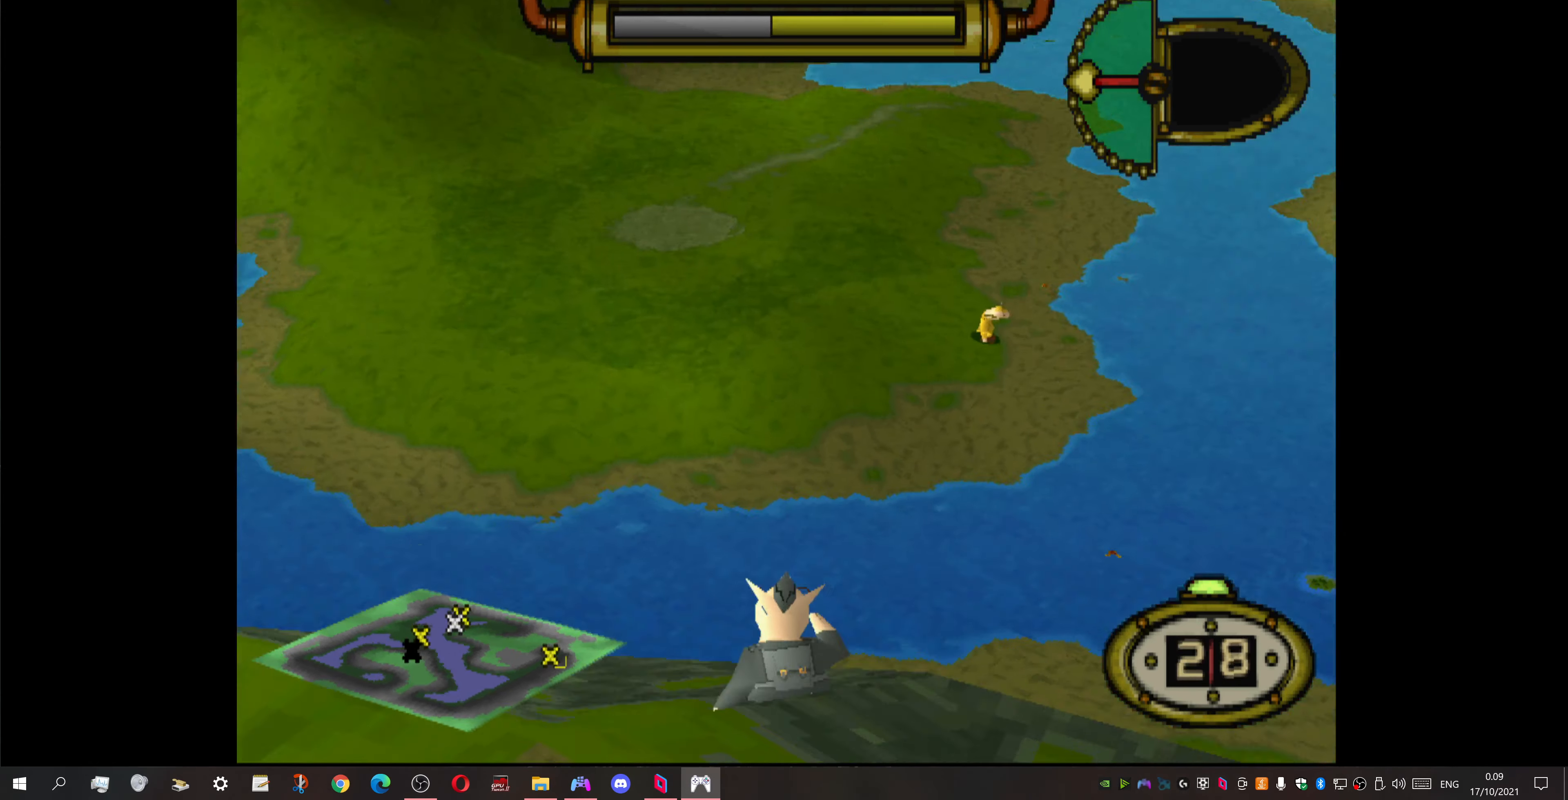
{"buttons": ["DPAD_UP", "DPAD_LEFT"], "events": [[333, "DPAD_LEFT", "down"]]}
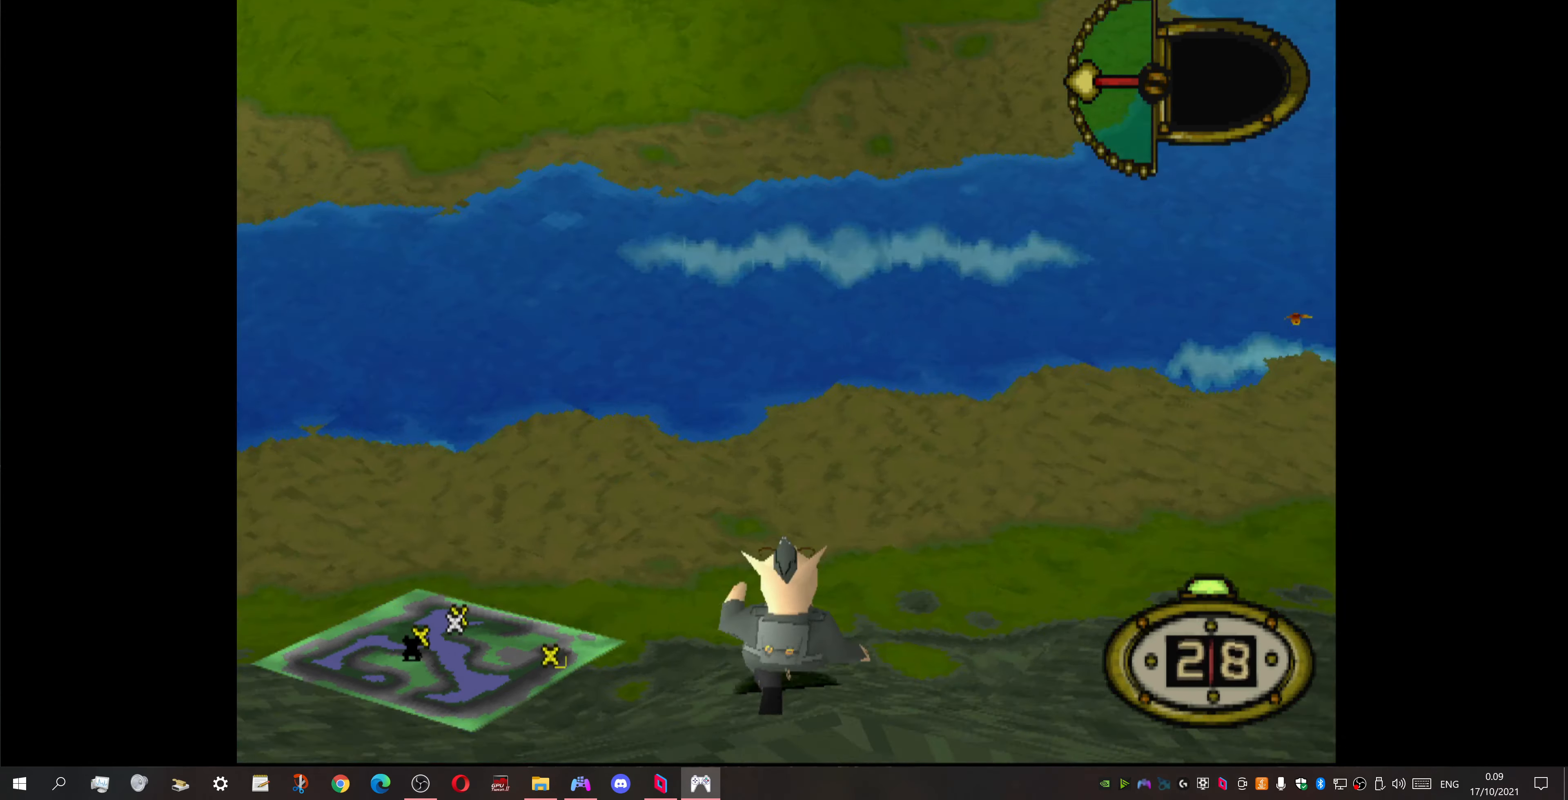
{"buttons": ["DPAD_RIGHT"], "events": [[66, "DPAD_LEFT", "up"], [100, "DPAD_RIGHT", "down"], [133, "DPAD_UP", "up"]]}
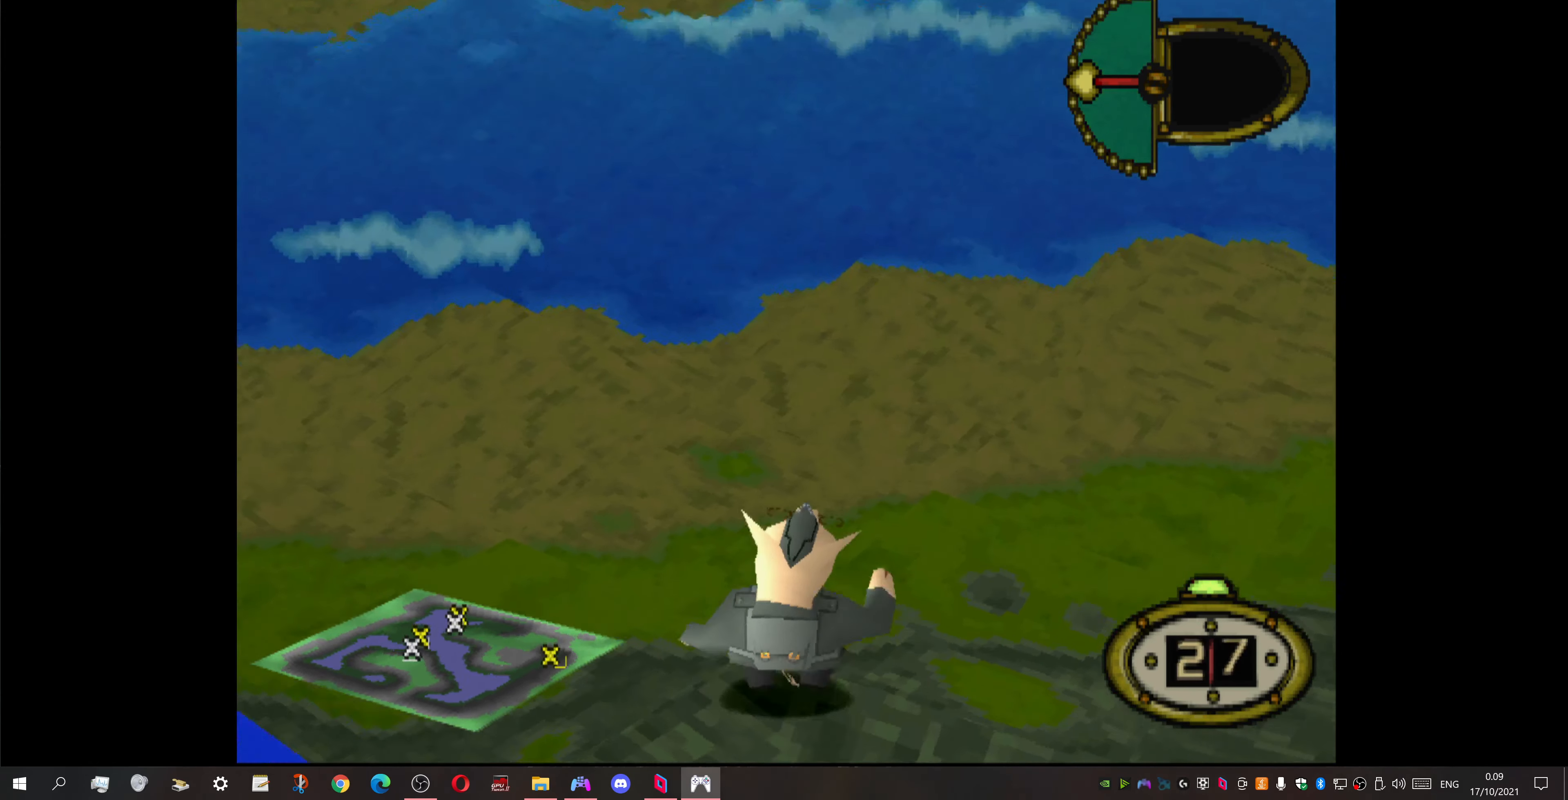
{"buttons": [], "events": [[166, "DPAD_RIGHT", "up"], [266, "DPAD_UP", "down"], [400, "DPAD_UP", "up"]]}
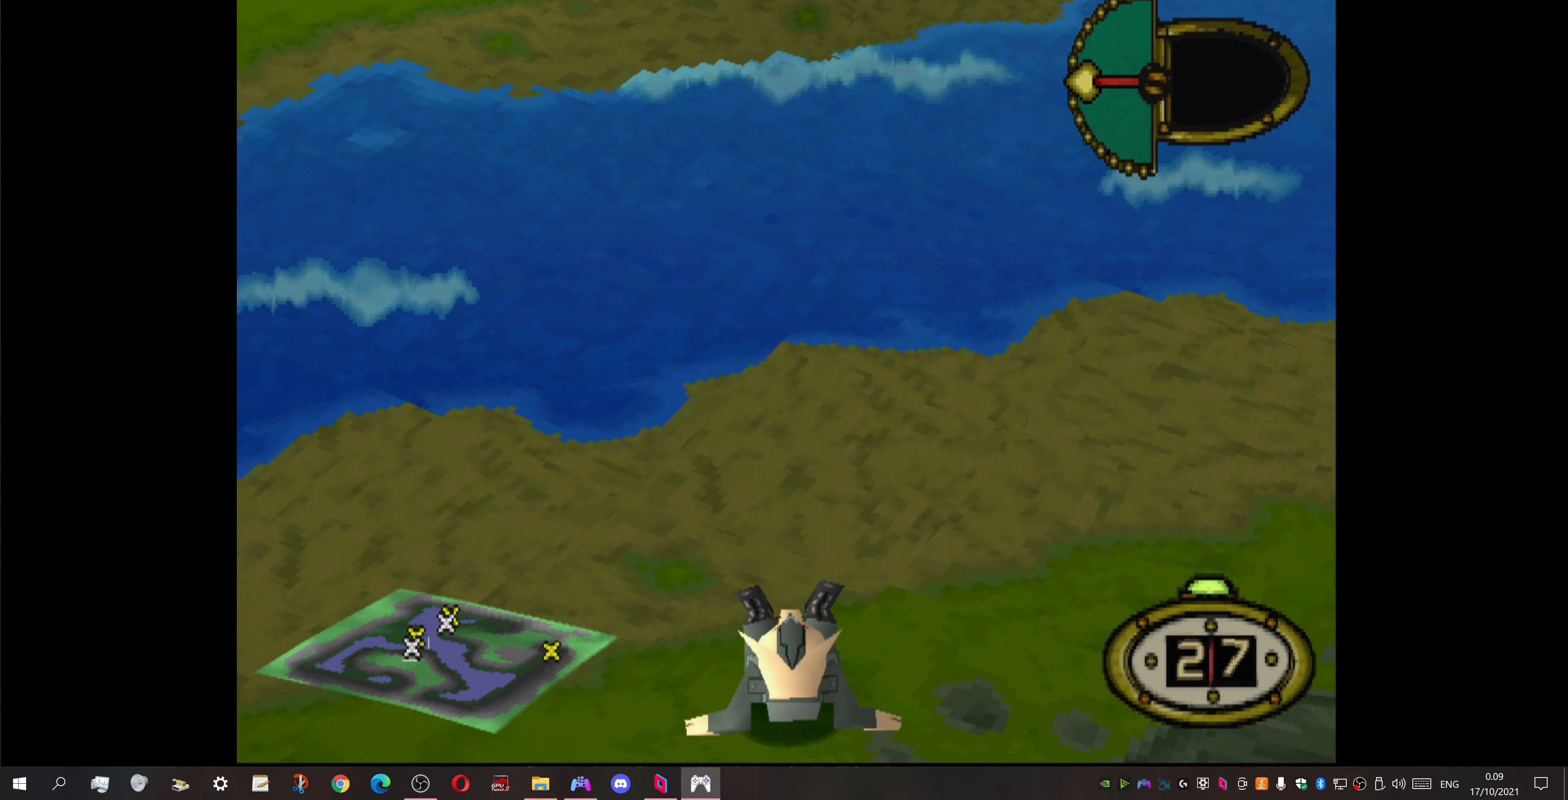
{"buttons": ["DPAD_DOWN"], "events": [[500, "DPAD_DOWN", "down"]]}
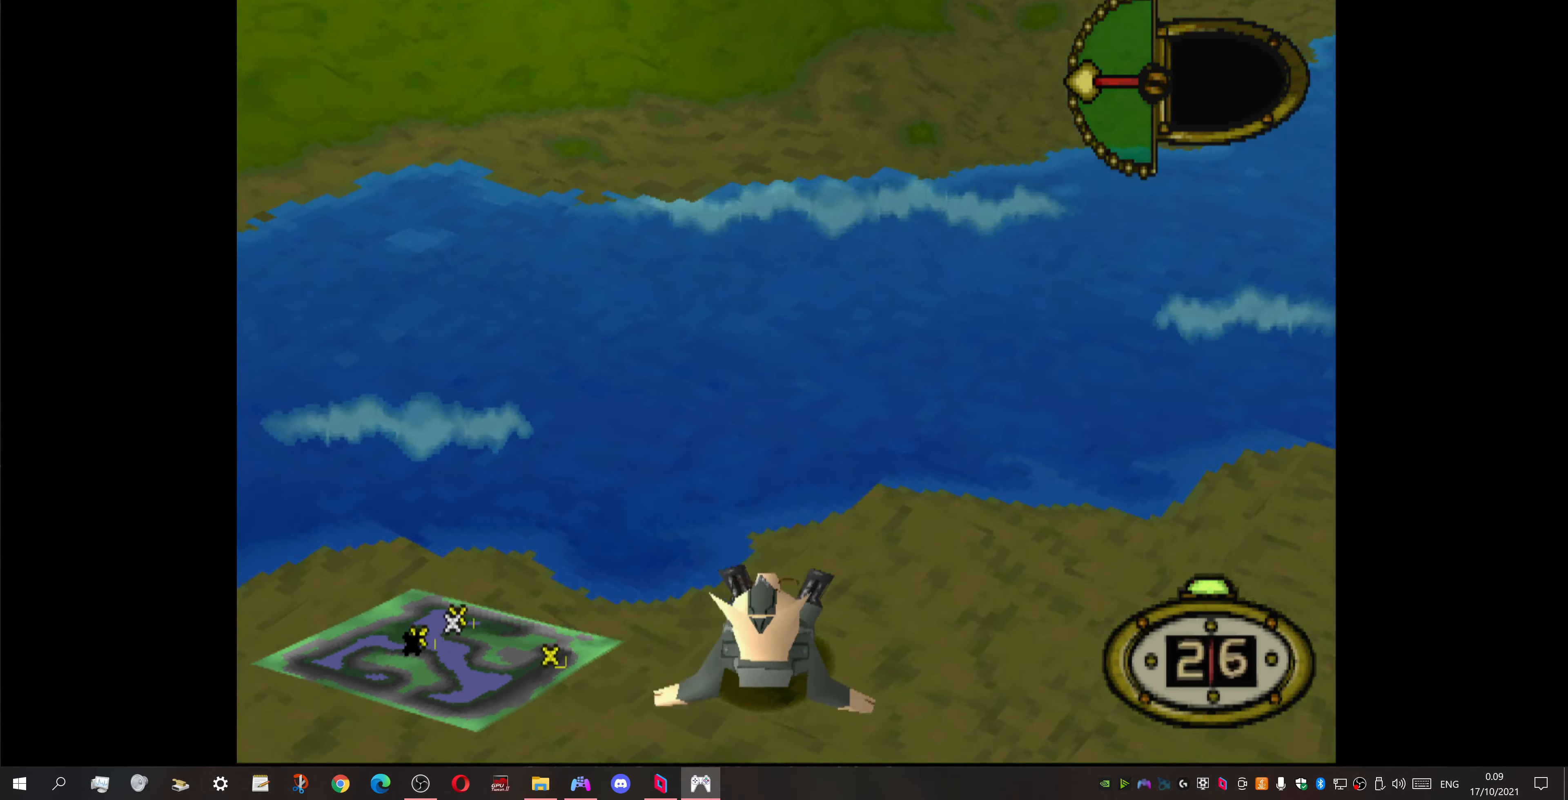
{"buttons": ["DPAD_DOWN", "DPAD_LEFT"], "events": [[33, "DPAD_LEFT", "down"], [200, "DPAD_LEFT", "up"], [366, "DPAD_LEFT", "down"]]}
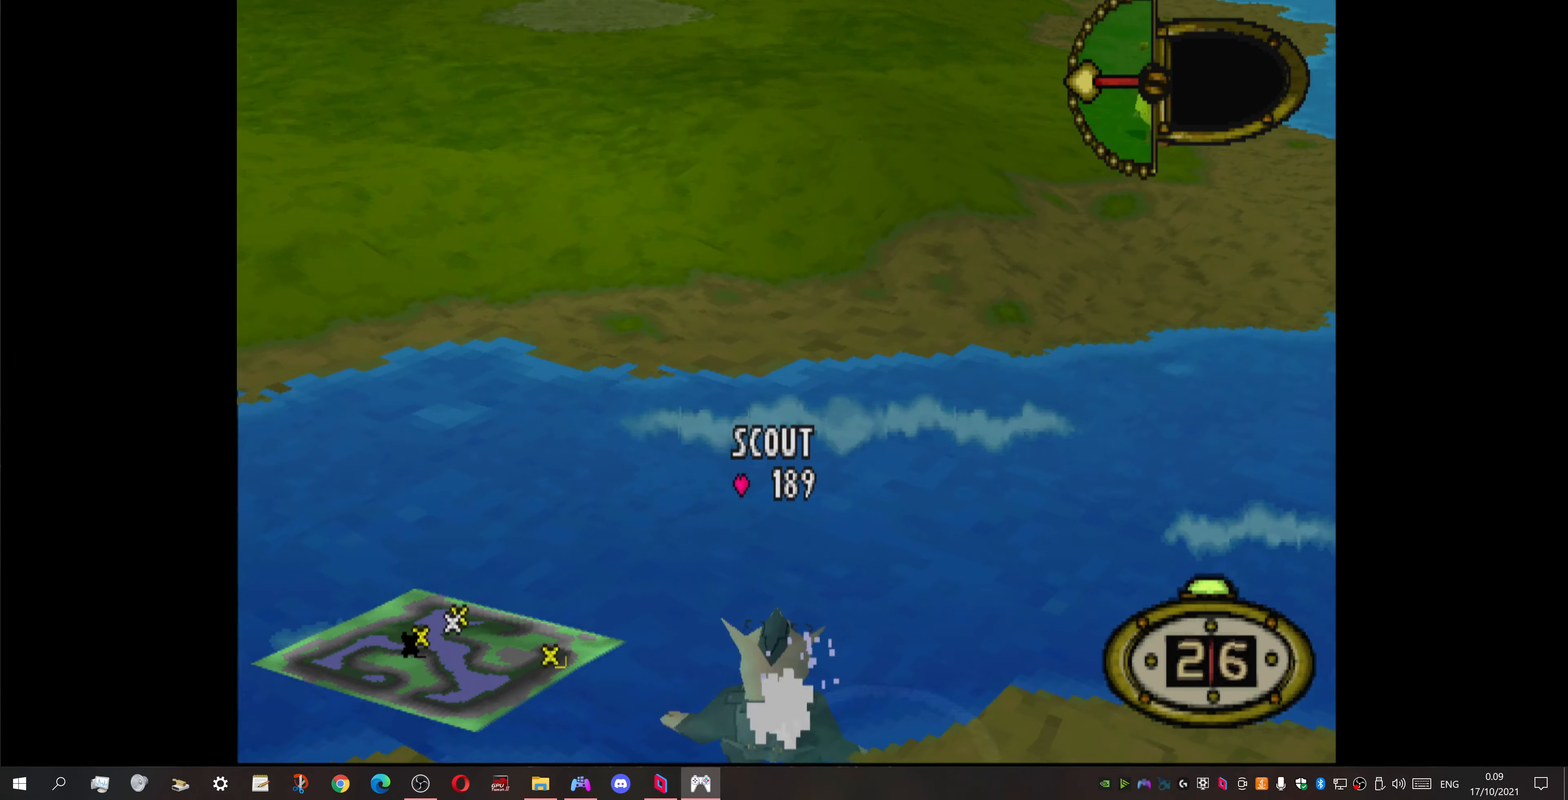
{"buttons": ["DPAD_DOWN", "DPAD_RIGHT"], "events": [[66, "DPAD_LEFT", "up"], [300, "DPAD_RIGHT", "down"]]}
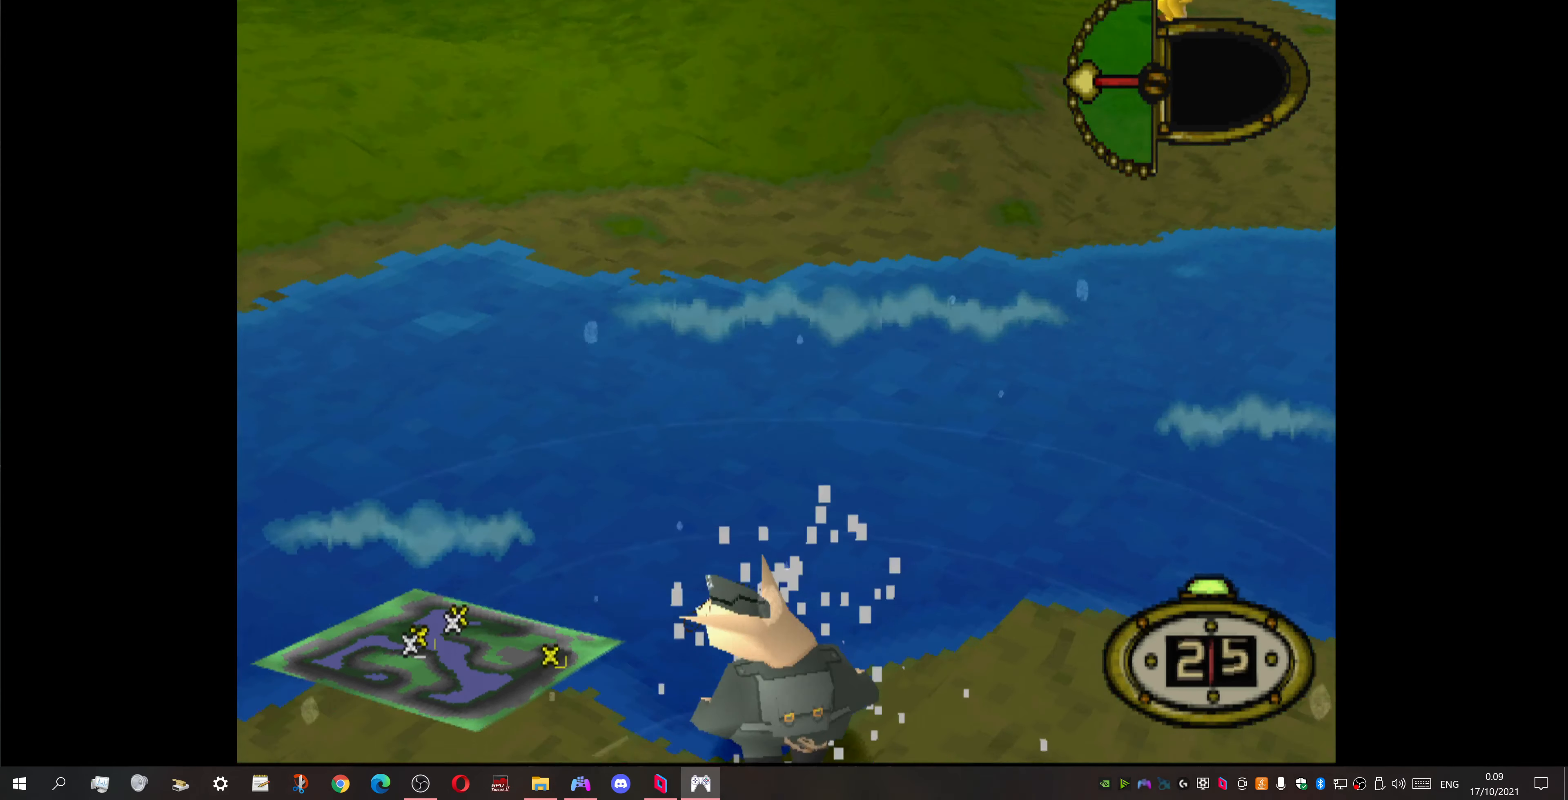
{"buttons": ["DPAD_RIGHT"], "events": [[400, "DPAD_DOWN", "up"]]}
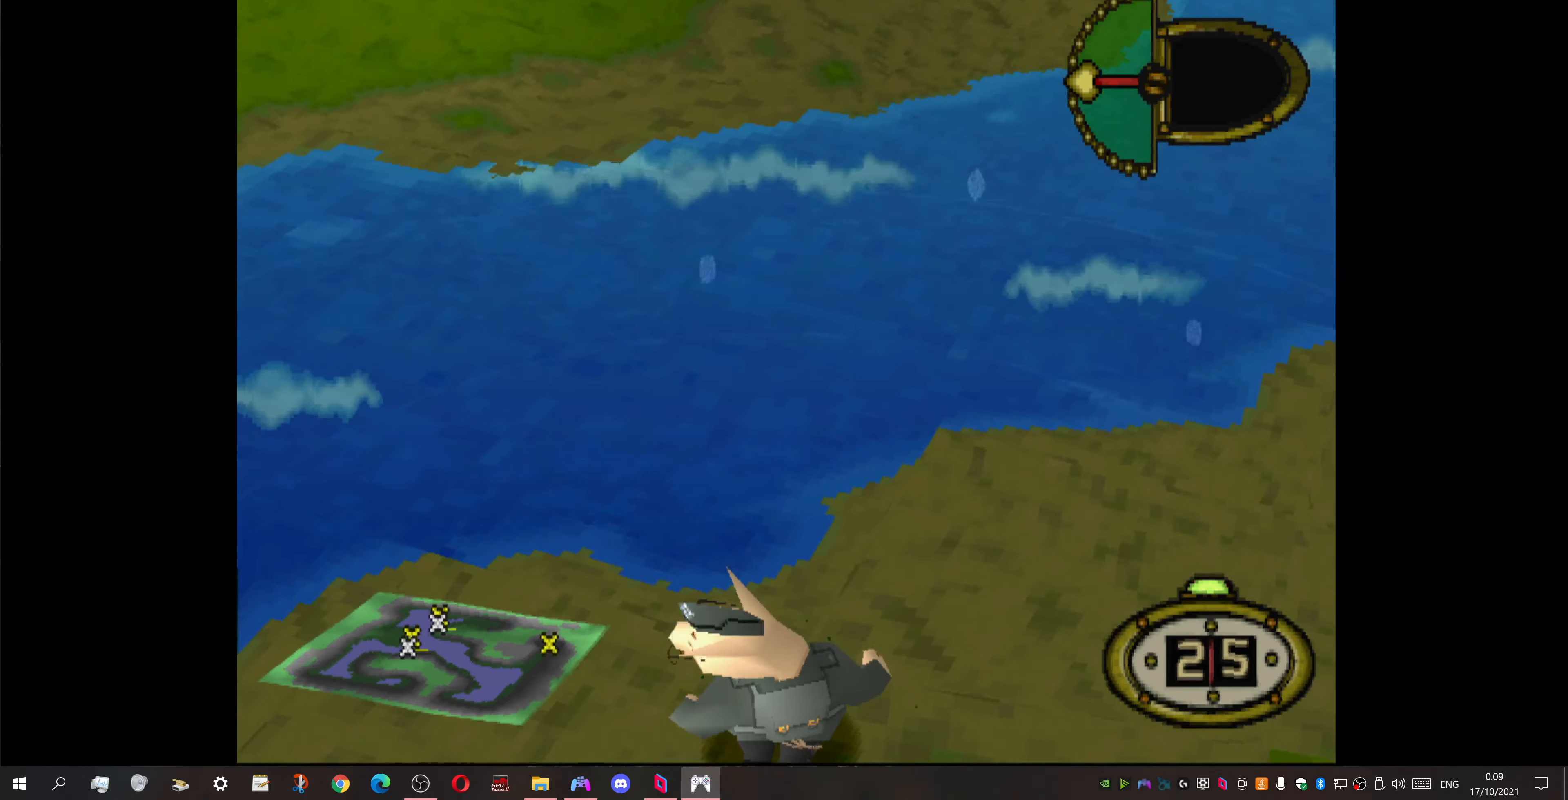
{"buttons": ["DPAD_UP", "DPAD_LEFT"], "events": [[234, "DPAD_UP", "down"], [300, "DPAD_RIGHT", "up"], [500, "DPAD_LEFT", "down"]]}
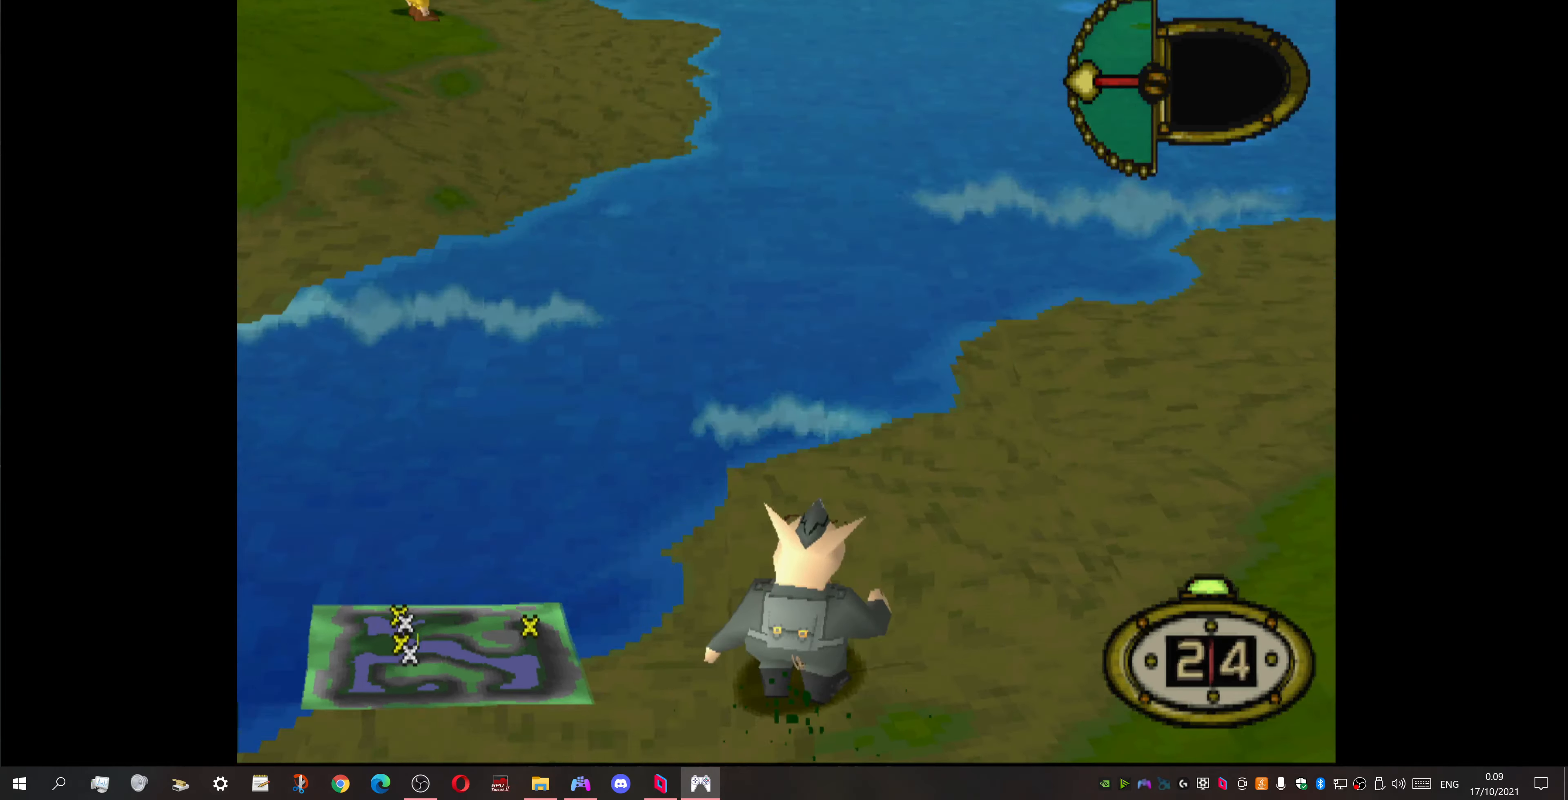
{"buttons": ["DPAD_DOWN", "DPAD_LEFT"], "events": [[167, "DPAD_UP", "up"], [500, "DPAD_DOWN", "down"]]}
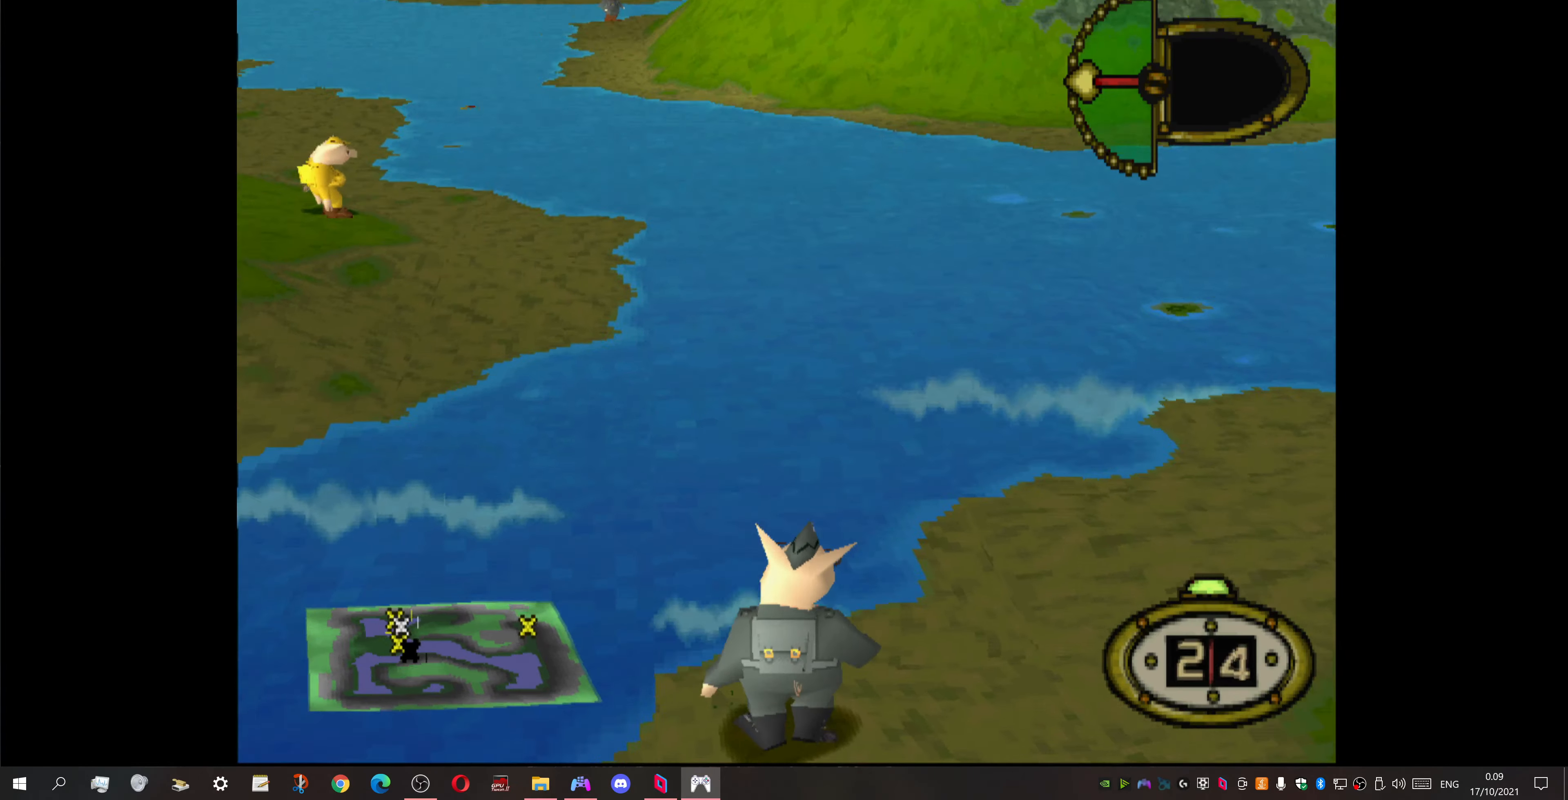
{"buttons": ["DPAD_LEFT"], "events": [[200, "DPAD_DOWN", "up"]]}
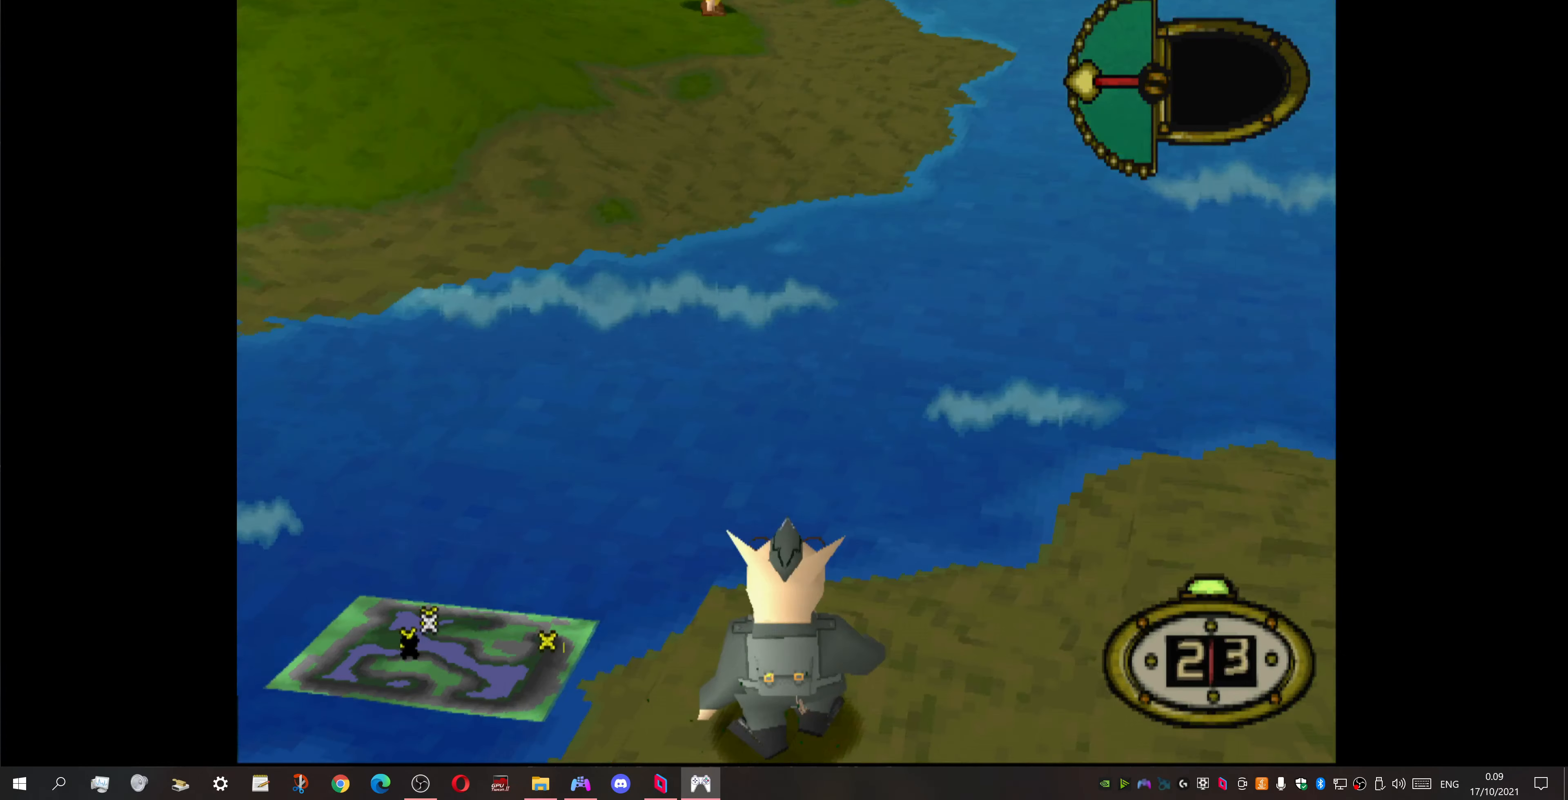
{"buttons": ["DPAD_UP"], "events": [[100, "DPAD_LEFT", "up"], [200, "DPAD_UP", "down"], [234, "DPAD_LEFT", "down"], [267, "DPAD_LEFT", "up"], [300, "SQUARE", "down"], [467, "SQUARE", "up"]]}
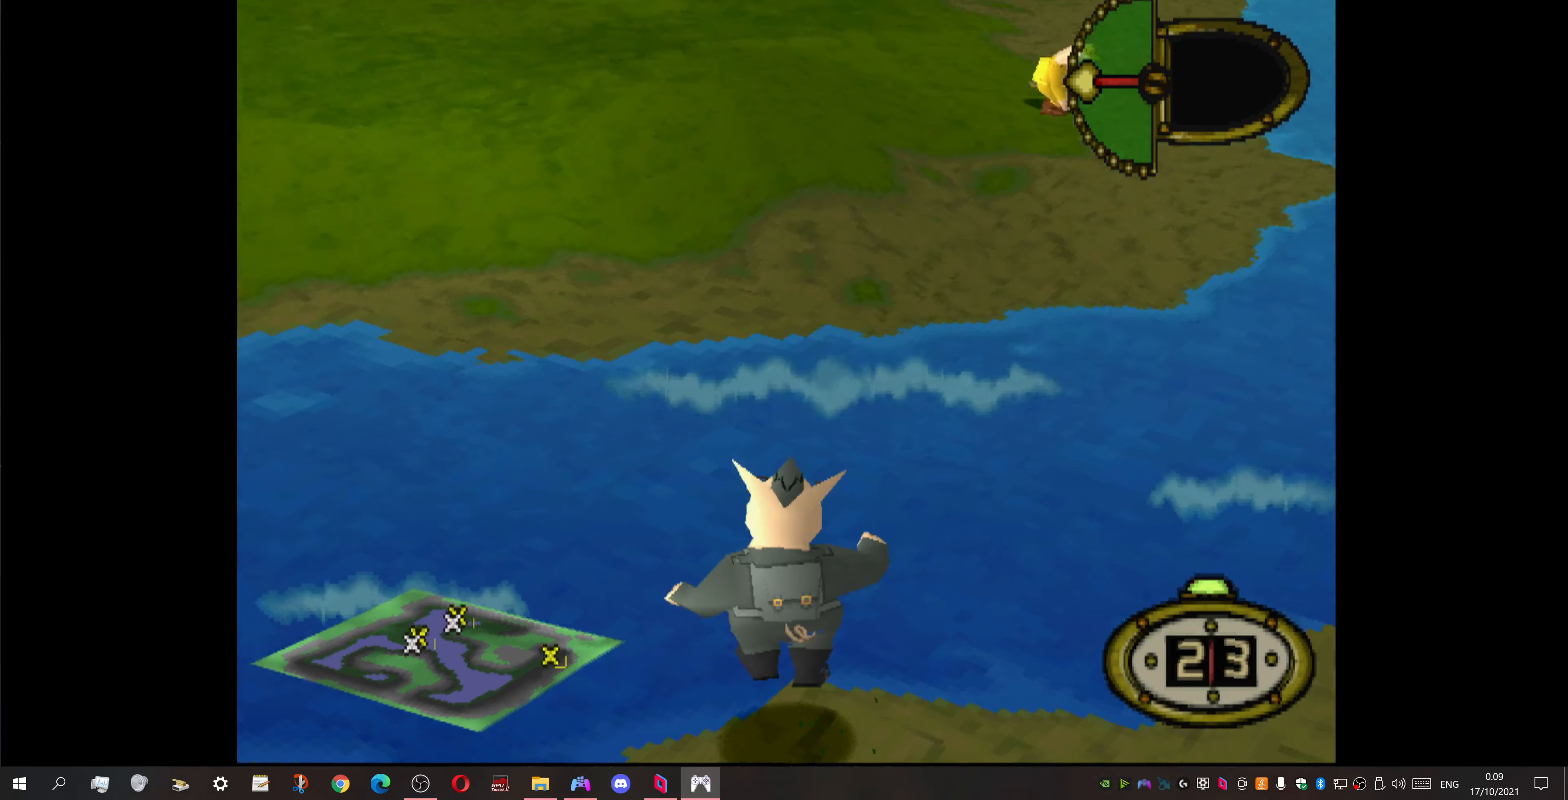
{"buttons": ["DPAD_UP"], "events": []}
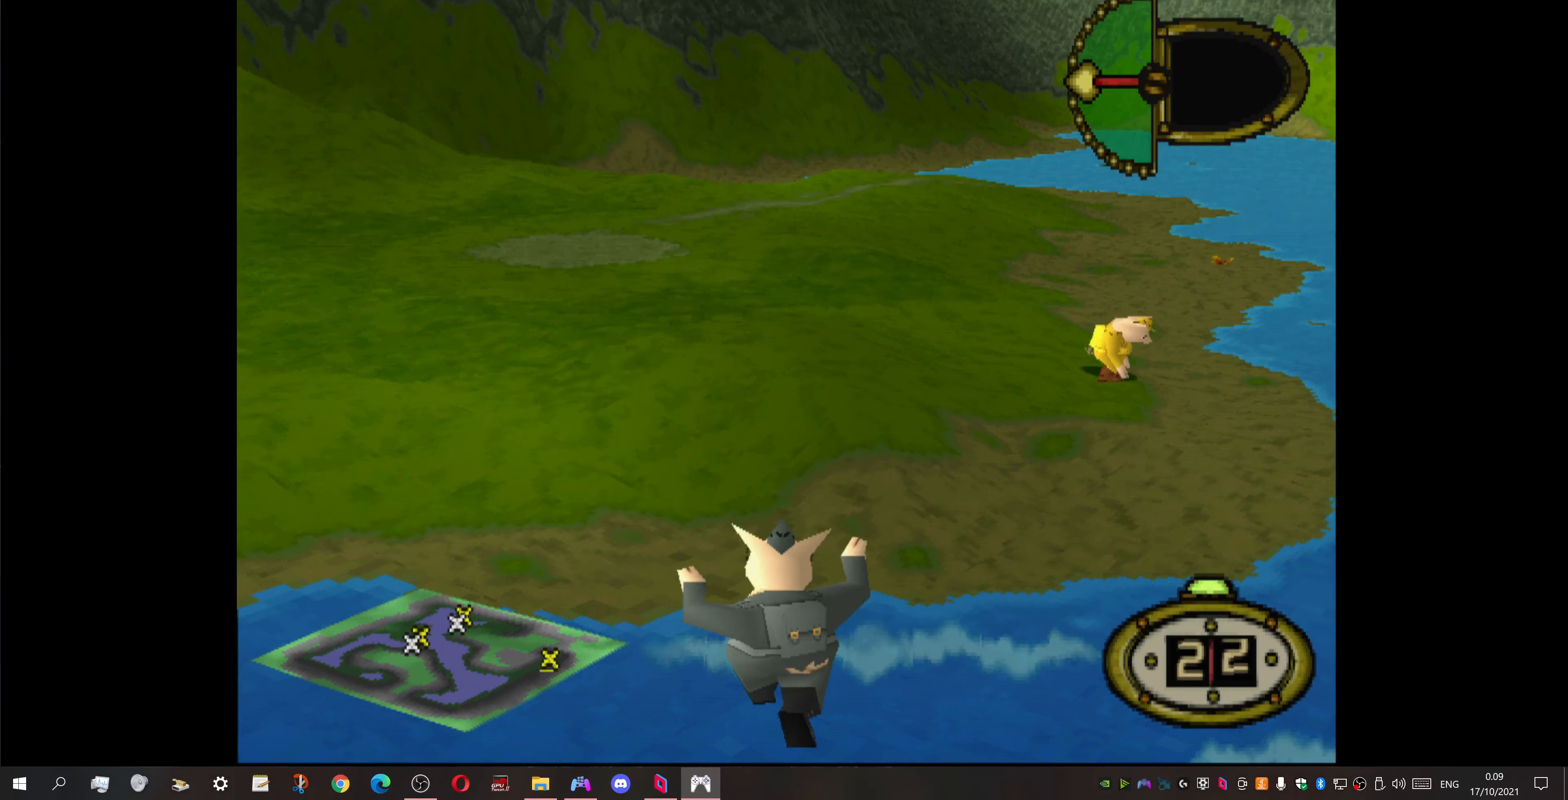
{"buttons": ["DPAD_UP"], "events": [[34, "DPAD_LEFT", "down"], [267, "DPAD_LEFT", "up"]]}
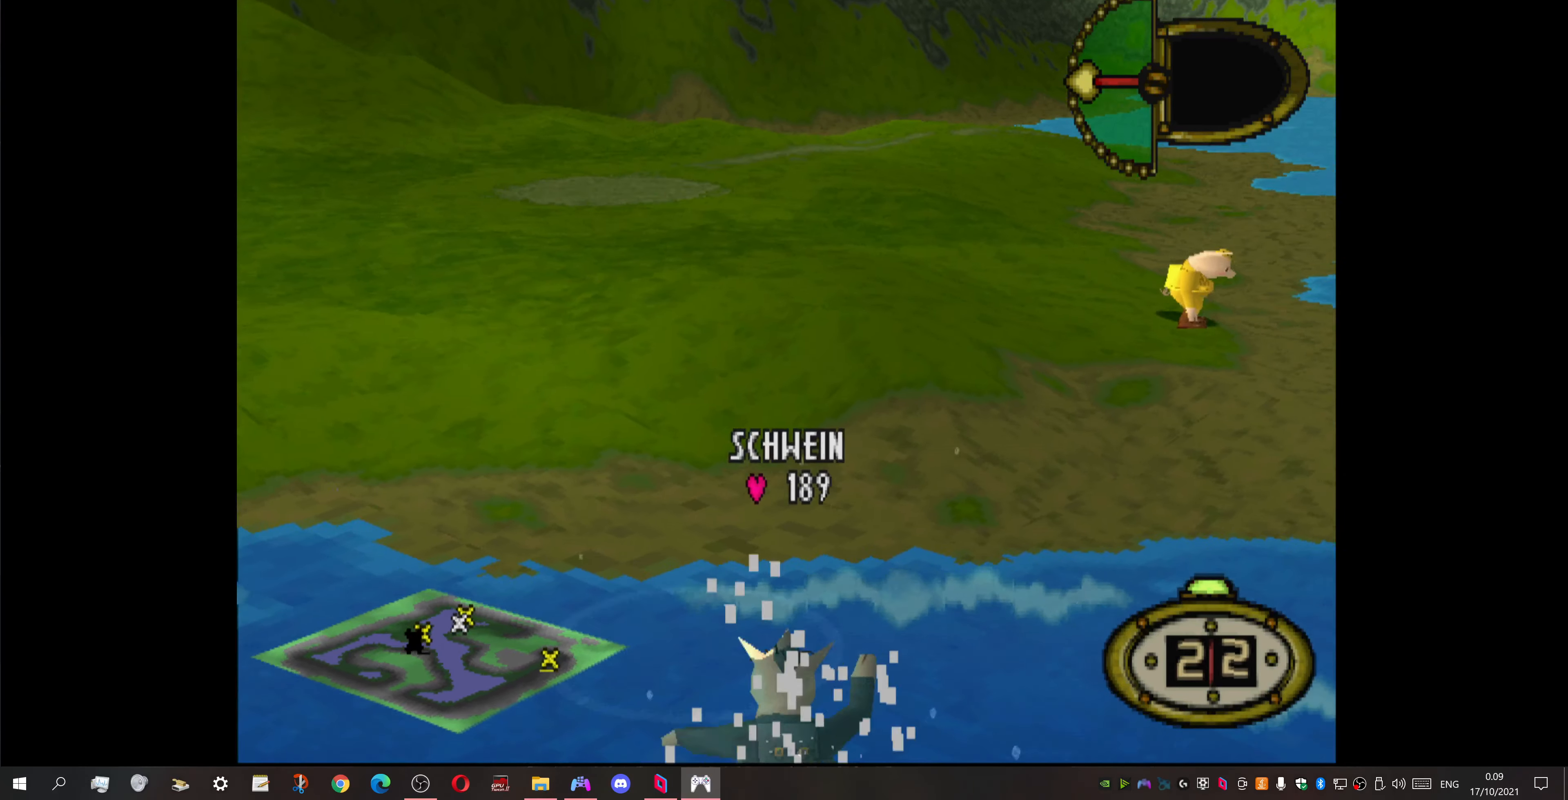
{"buttons": ["DPAD_UP"], "events": []}
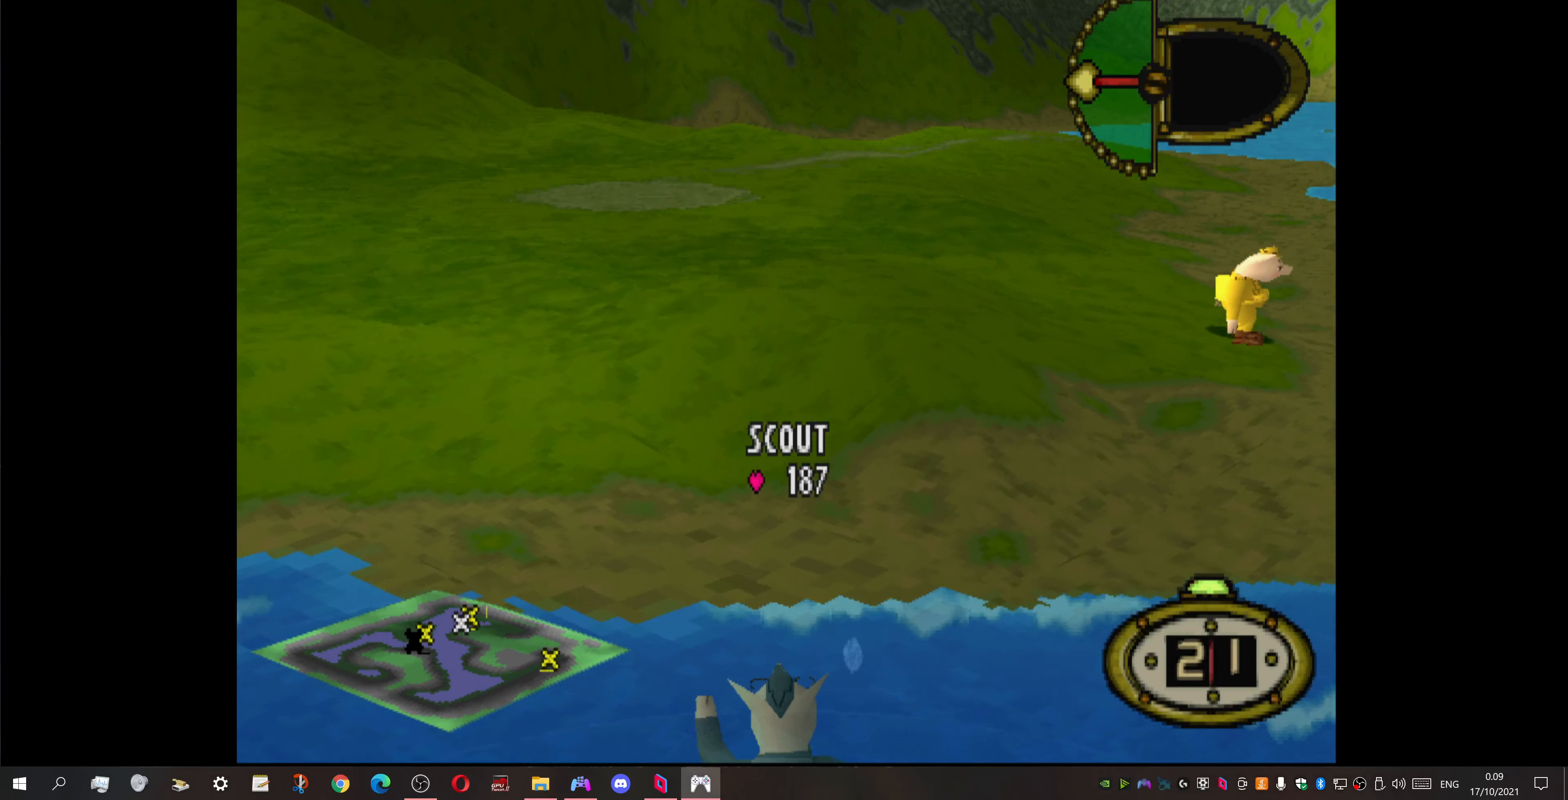
{"buttons": ["DPAD_UP"], "events": []}
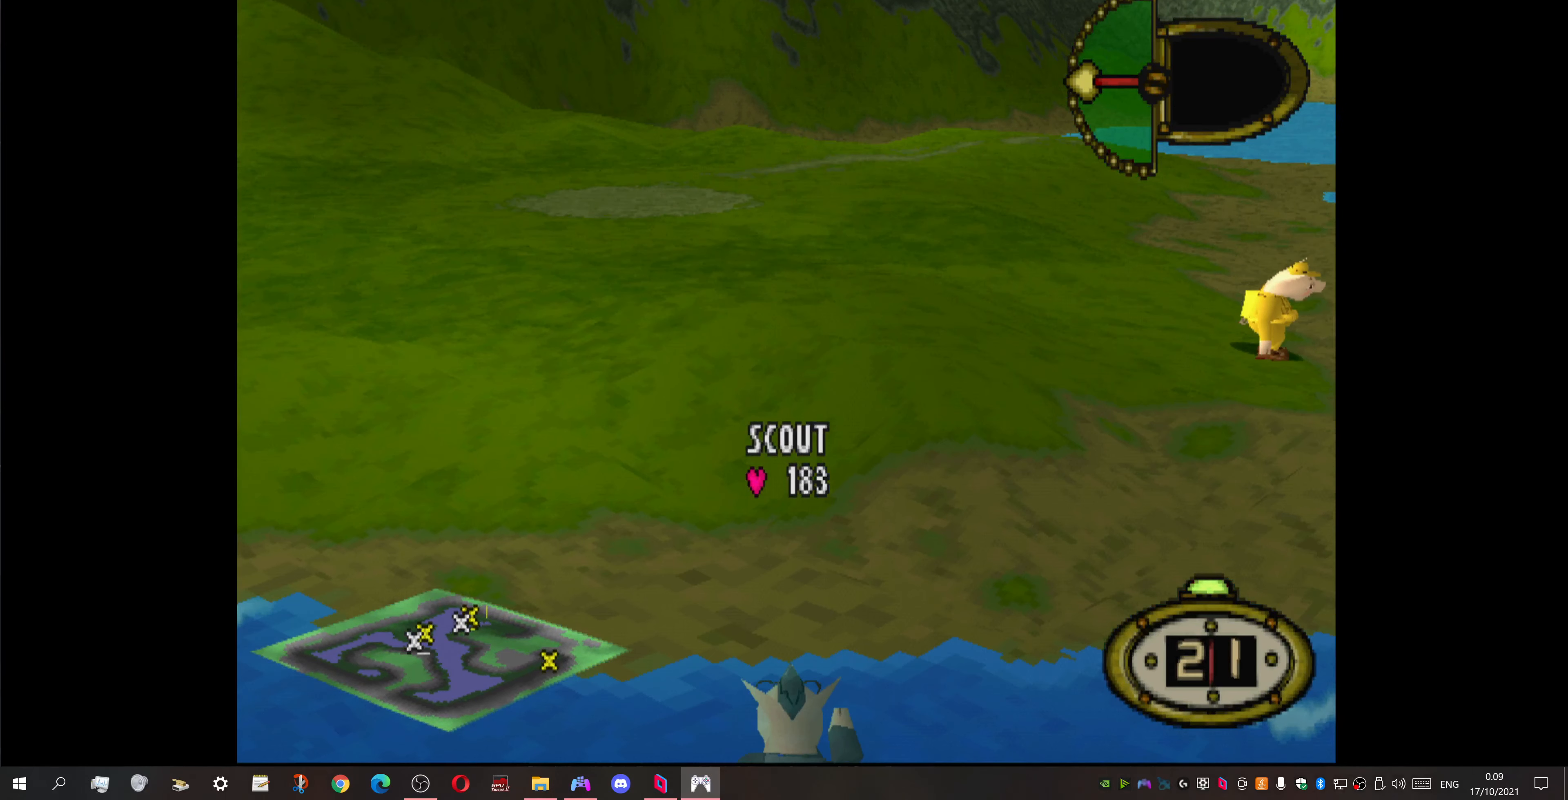
{"buttons": ["DPAD_UP", "DPAD_RIGHT"], "events": [[300, "DPAD_RIGHT", "down"]]}
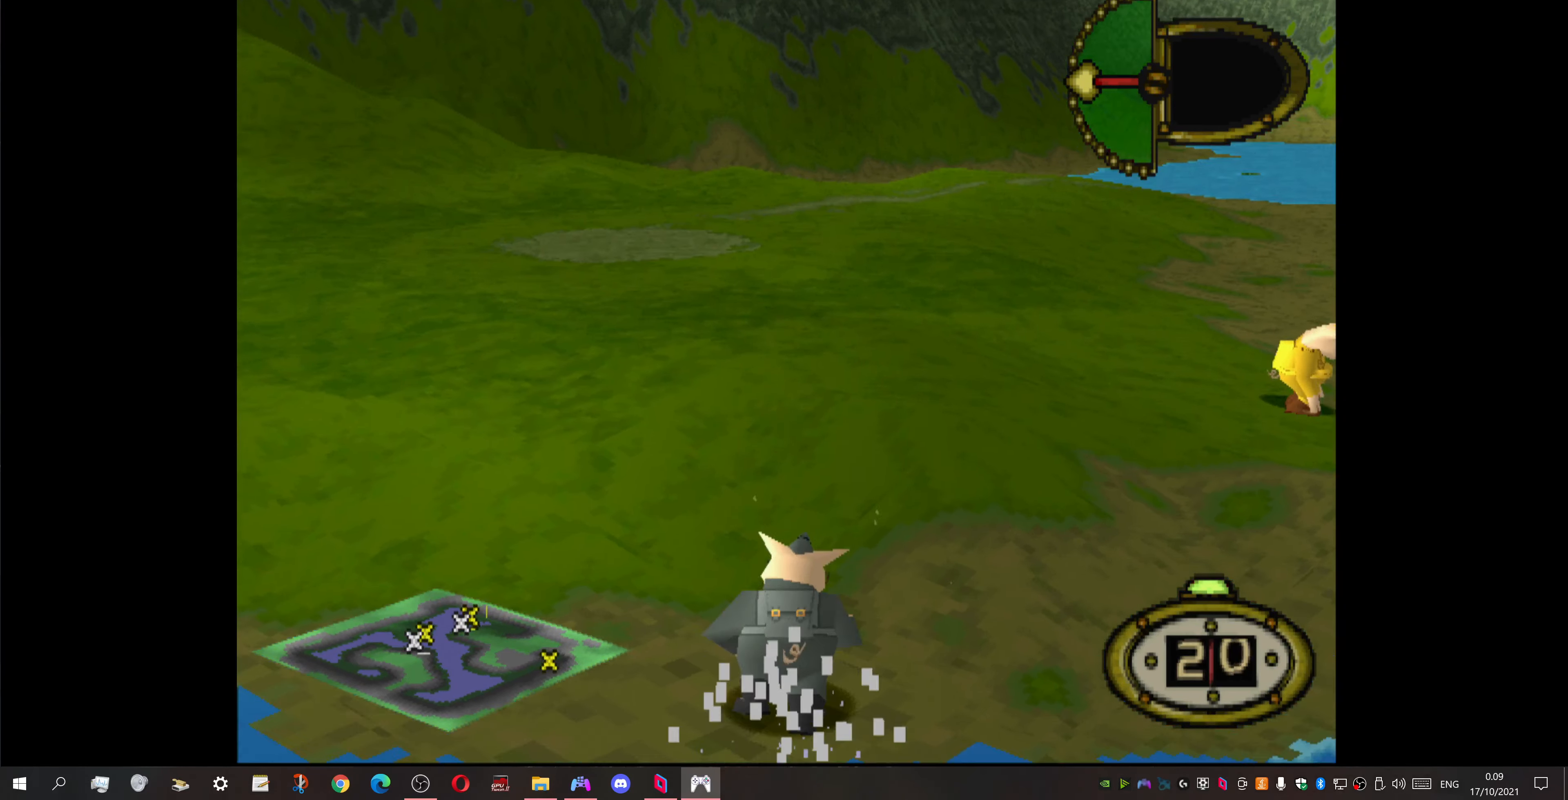
{"buttons": ["DPAD_UP", "DPAD_RIGHT"], "events": []}
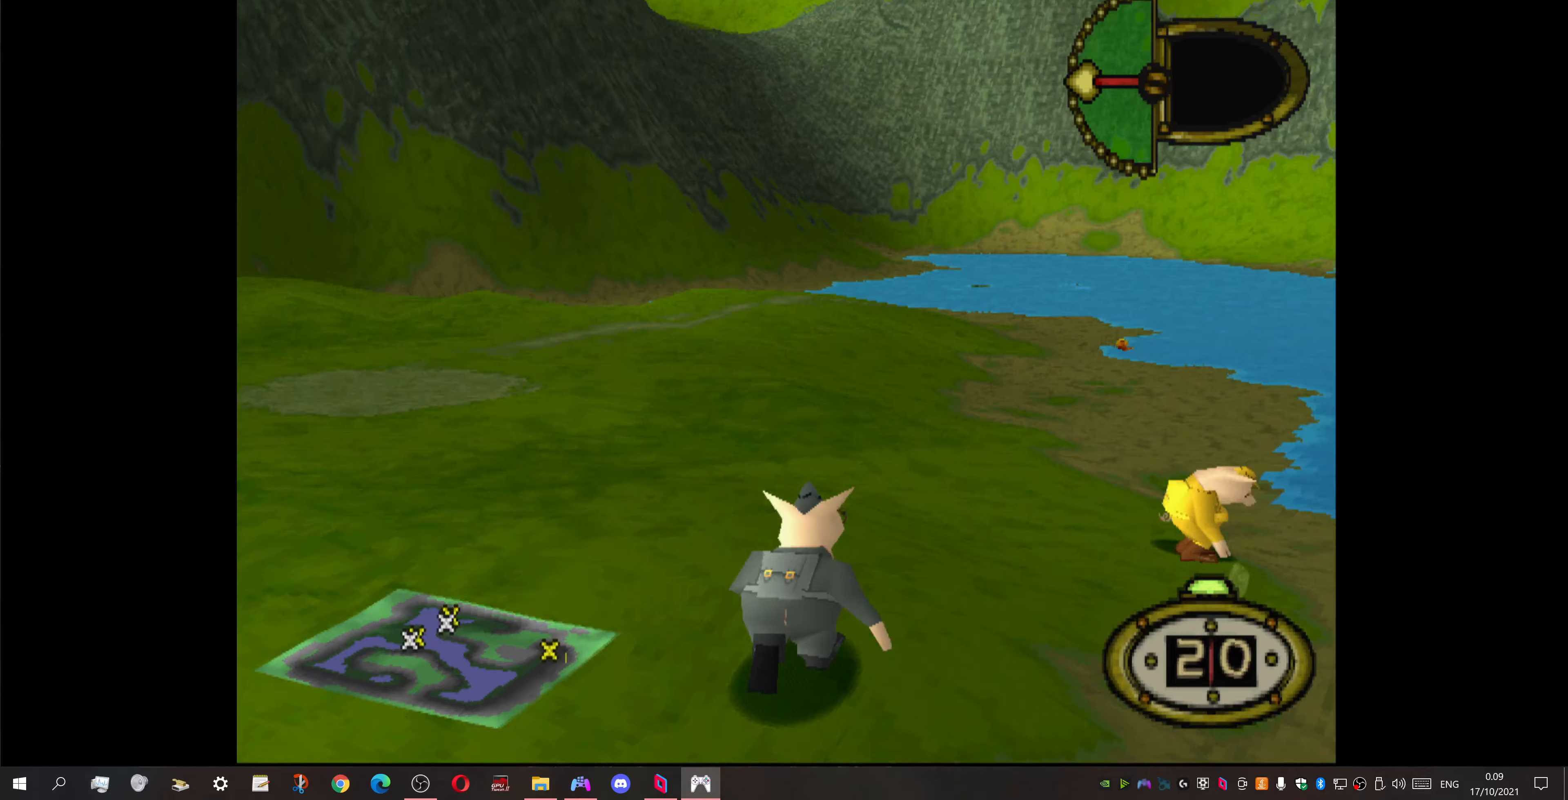
{"buttons": ["DPAD_UP"], "events": [[133, "DPAD_UP", "up"], [433, "DPAD_RIGHT", "up"], [433, "DPAD_UP", "down"]]}
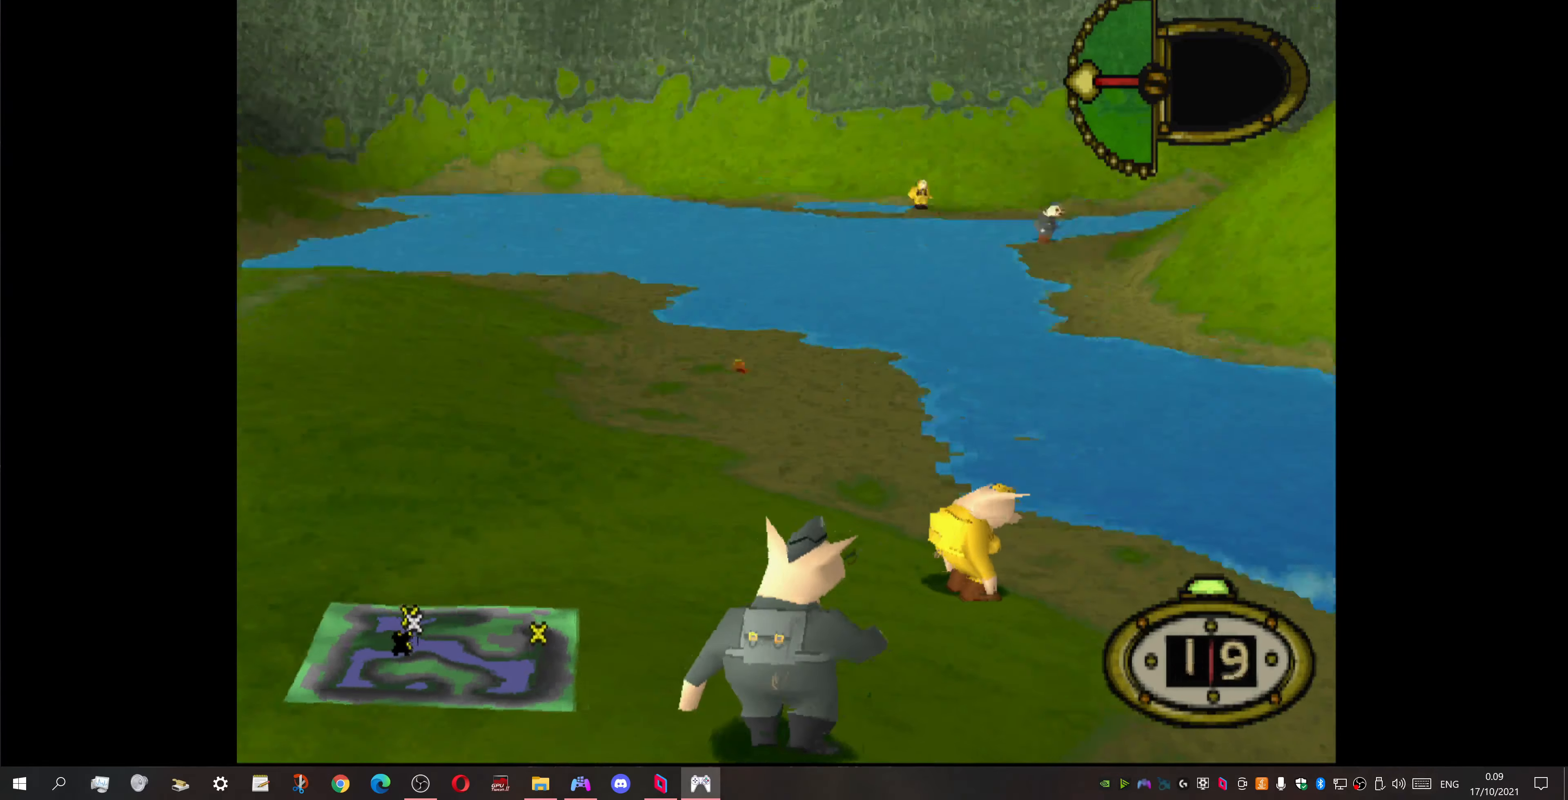
{"buttons": ["DPAD_UP"], "events": [[300, "SQUARE", "down"], [400, "SQUARE", "up"]]}
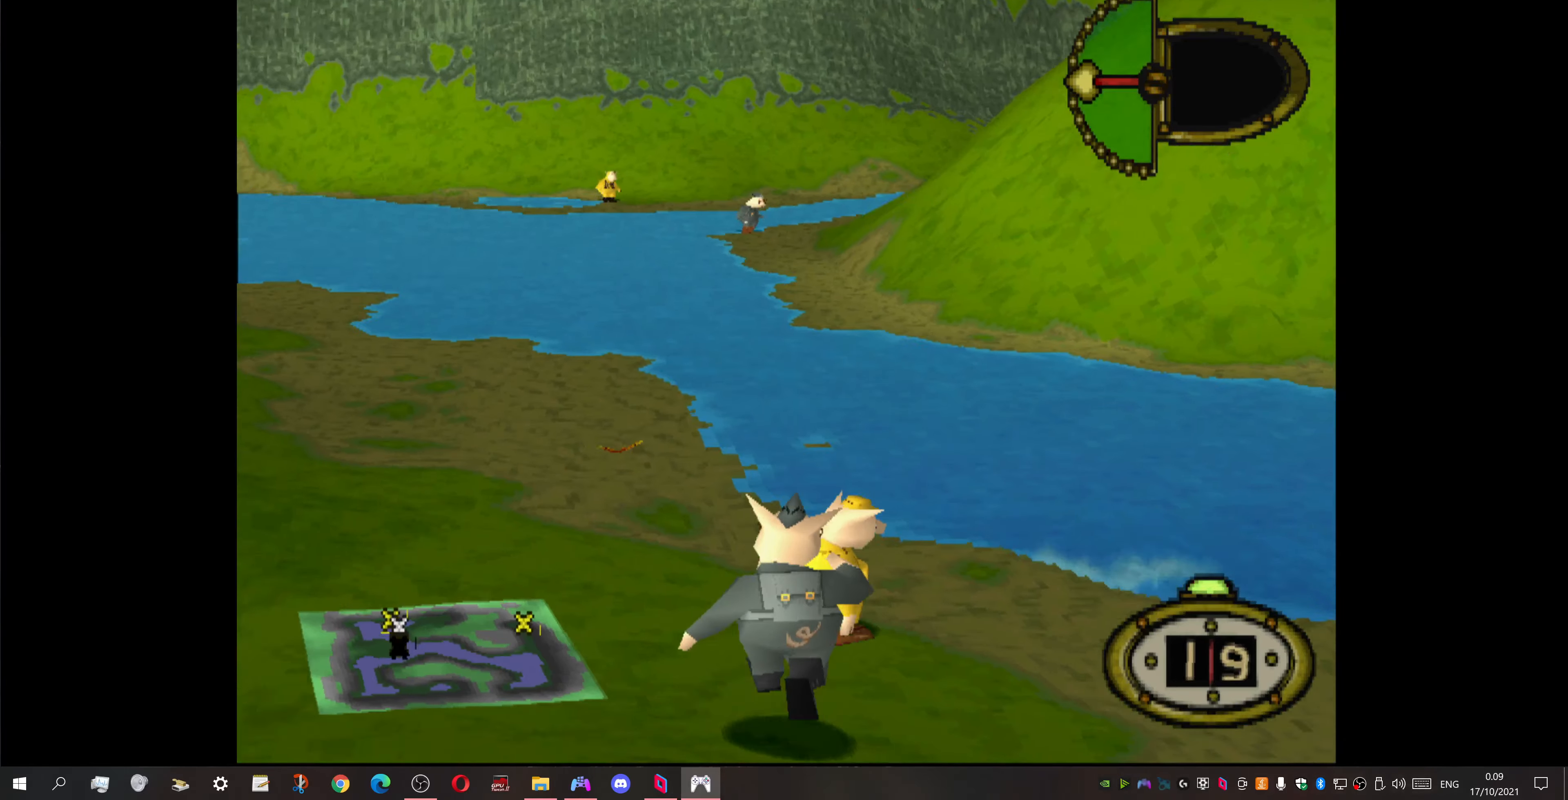
{"buttons": [], "events": [[133, "DPAD_UP", "up"]]}